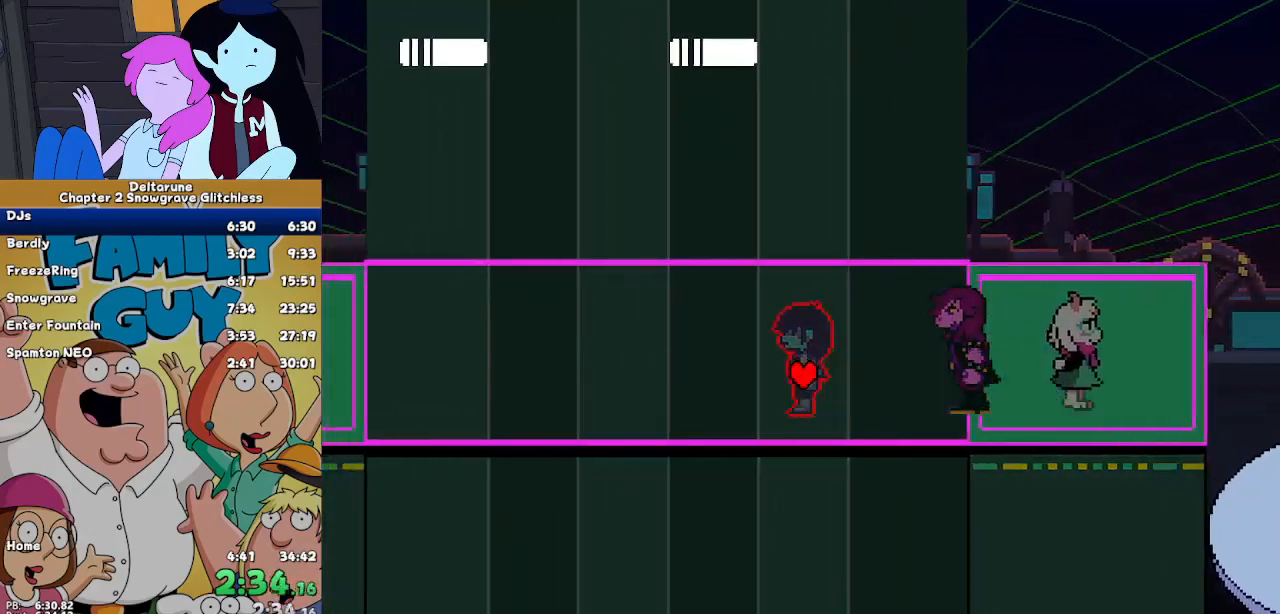
Gameplay with keyboard; each line is a JSON object with the keys held at the frame after it. "events" lists presses ("down") and releases ("up") of "c", "ctrl", "down", "left", "return", "right", "shift", "up", "x" and "z" between this image and that frame as [ms after this image, input, new state], when the widget could be followed in between. No other keys are recorded. Mouse input is not recorded.
{"keys": ["ctrl", "left", "shift"], "events": [[300, "up", "down"], [467, "up", "up"]]}
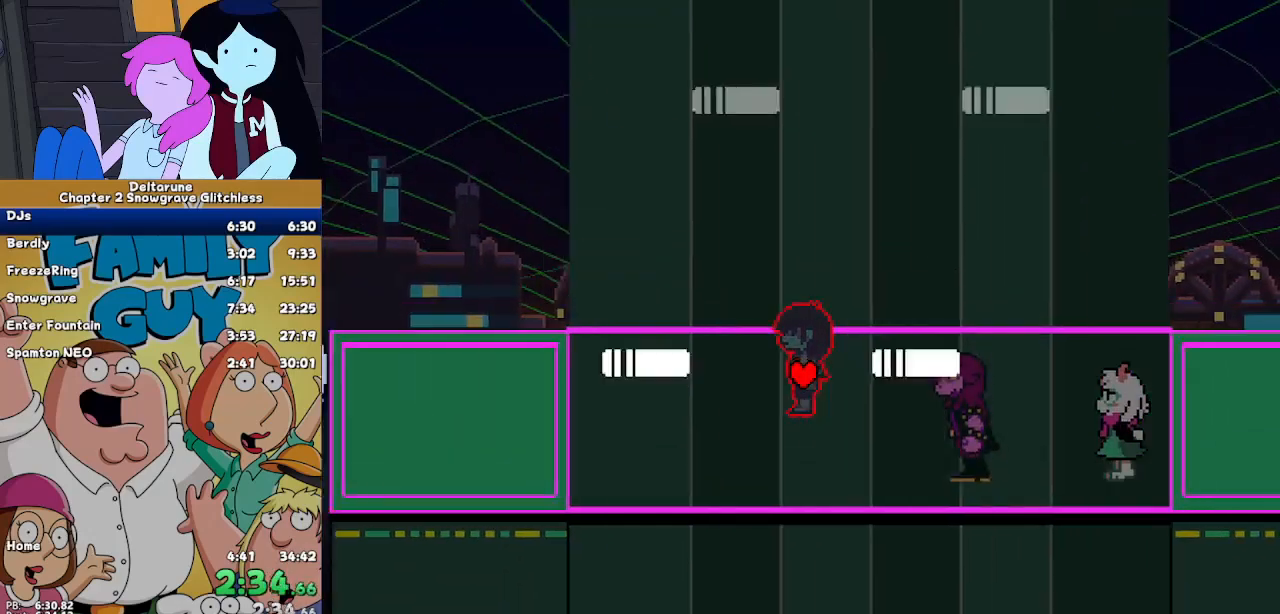
{"keys": ["ctrl", "left", "shift"], "events": []}
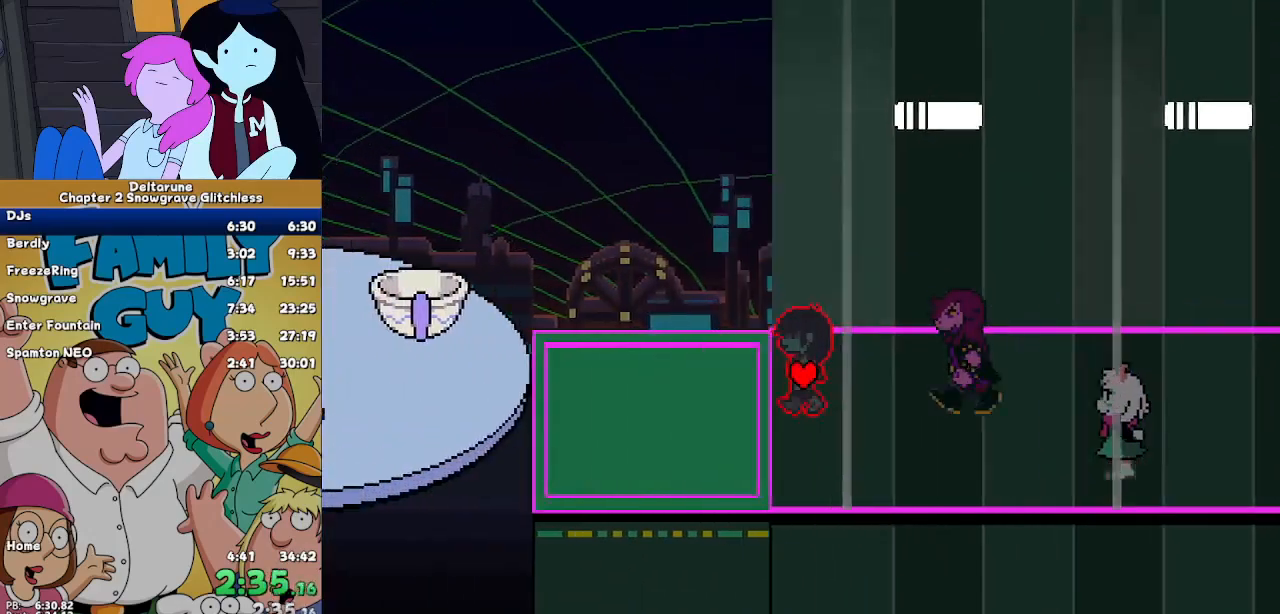
{"keys": ["ctrl", "left", "shift", "z"], "events": [[433, "return", "down"], [500, "return", "up"], [500, "z", "down"]]}
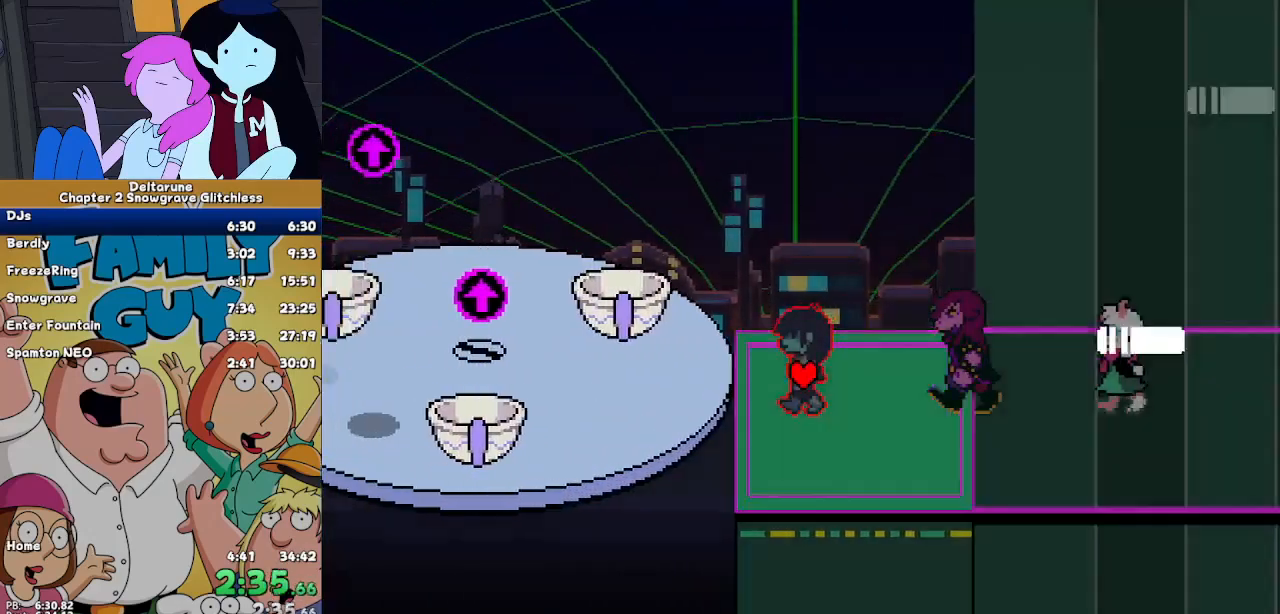
{"keys": ["ctrl", "shift"], "events": [[33, "z", "up"], [67, "return", "down"], [67, "z", "down"], [133, "return", "up"], [167, "return", "down"], [167, "z", "up"], [233, "z", "down"], [267, "return", "up"], [300, "left", "up"], [300, "z", "up"]]}
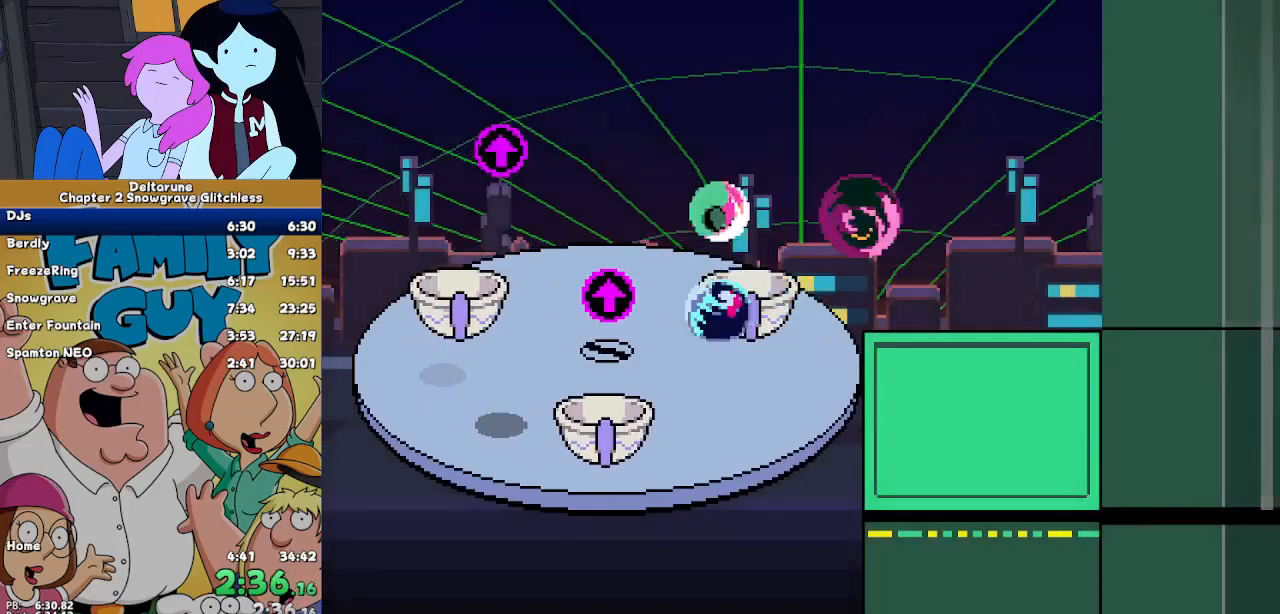
{"keys": ["ctrl", "shift"], "events": []}
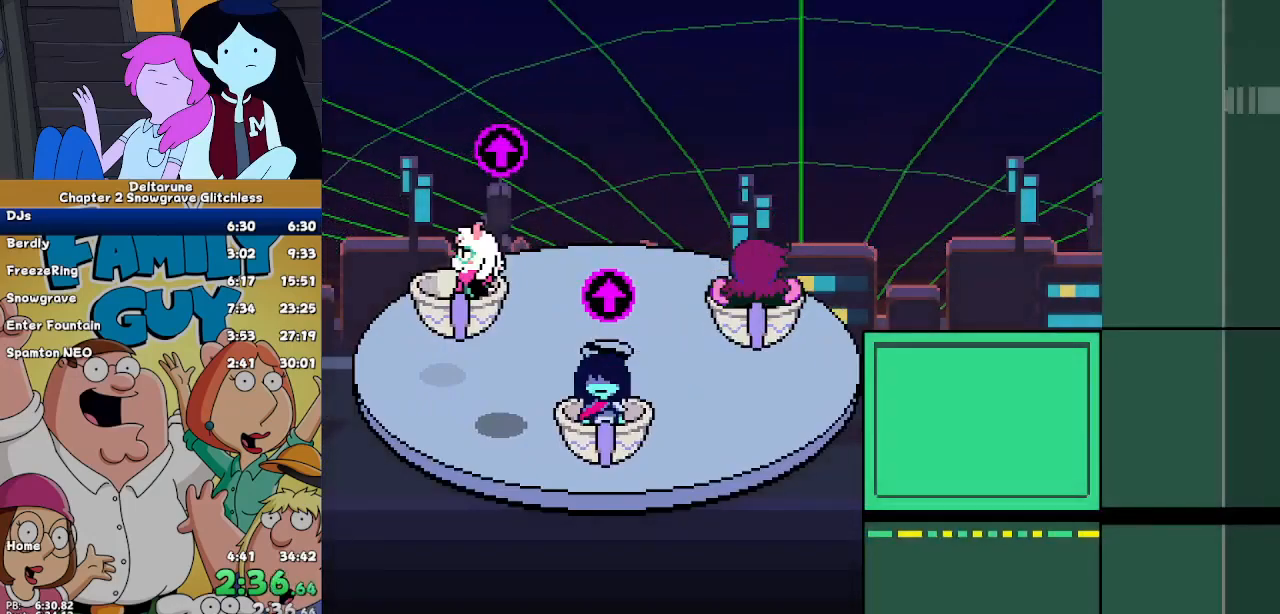
{"keys": ["ctrl", "shift"], "events": []}
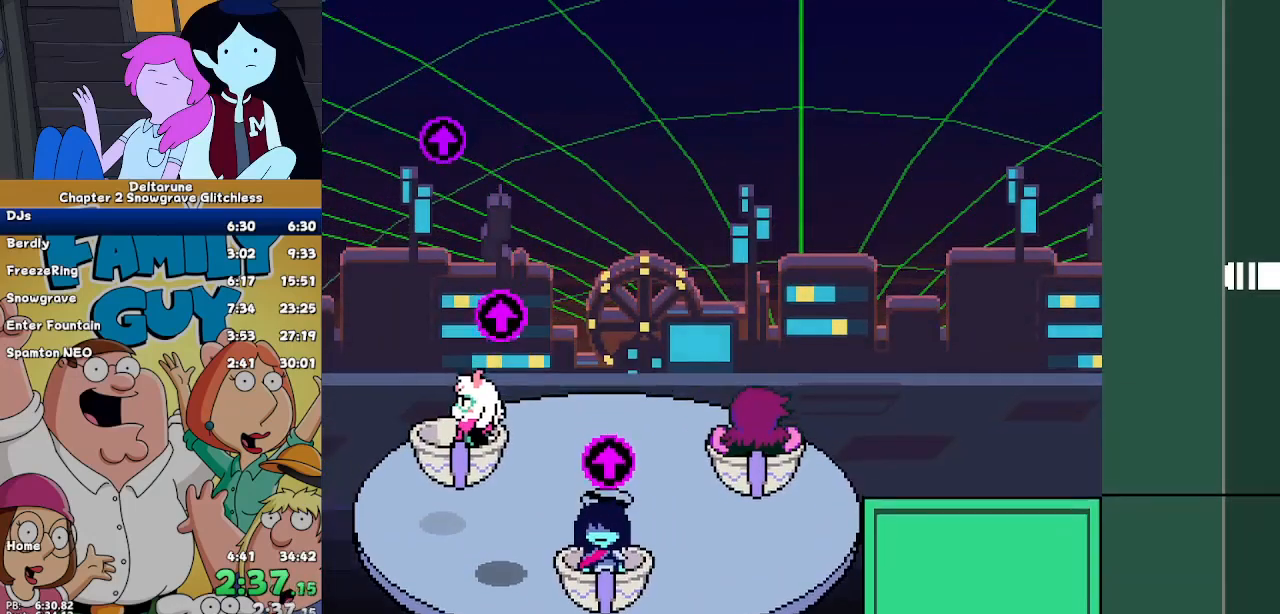
{"keys": ["ctrl", "left", "shift"], "events": [[467, "left", "down"]]}
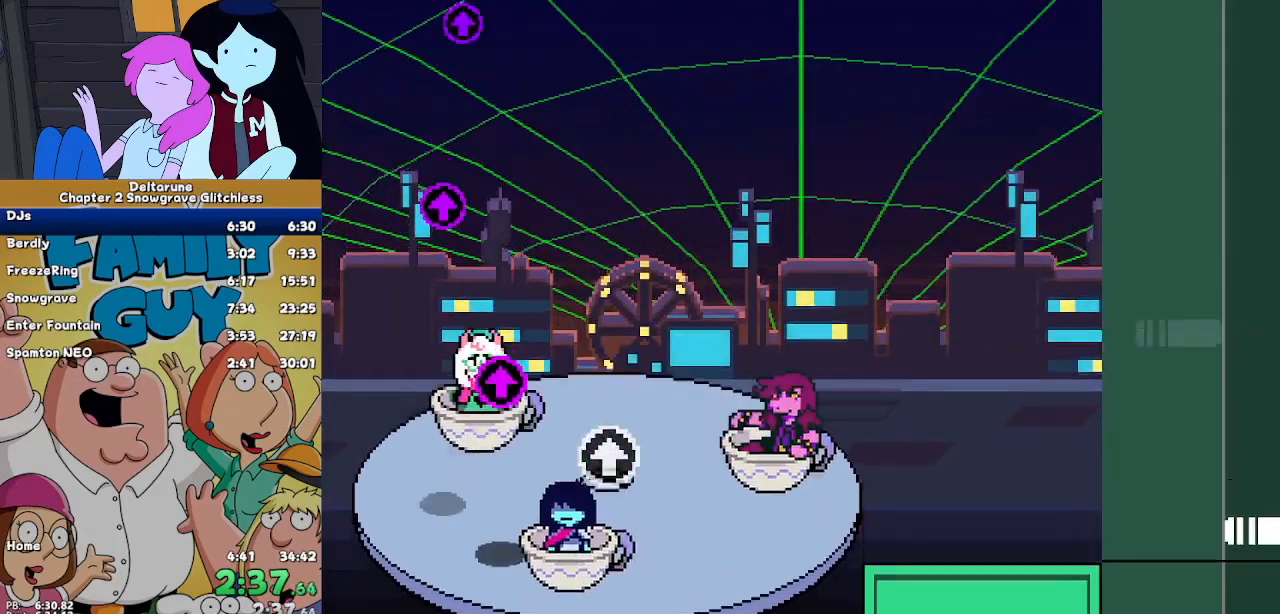
{"keys": ["ctrl", "left", "shift"], "events": []}
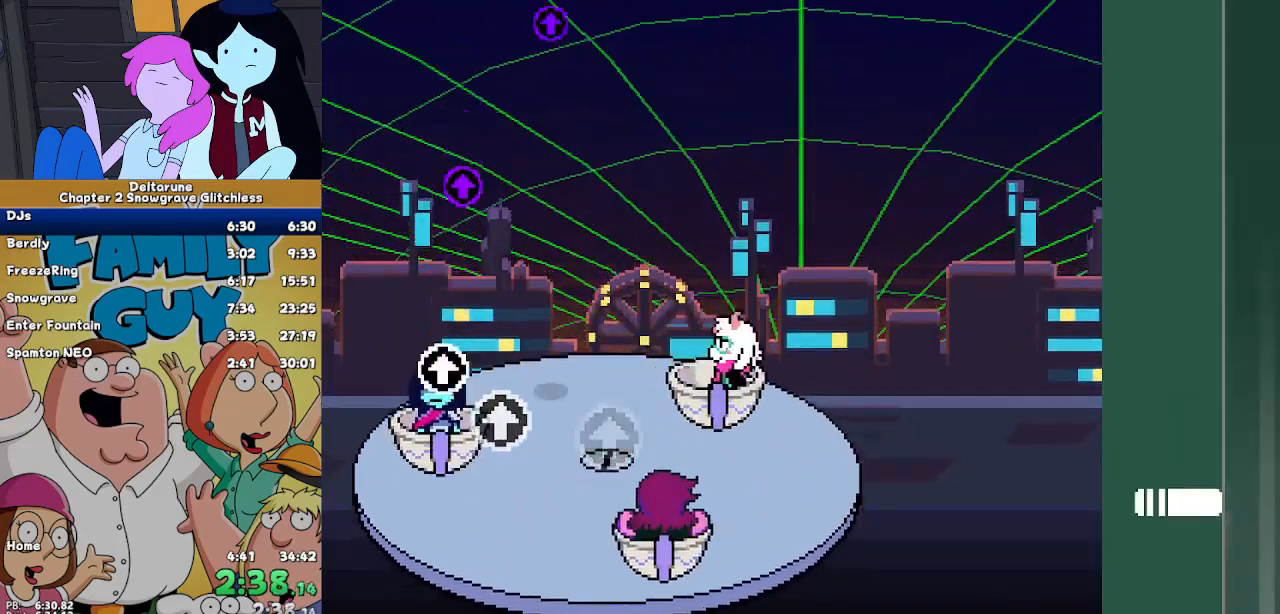
{"keys": ["ctrl", "left", "shift"], "events": []}
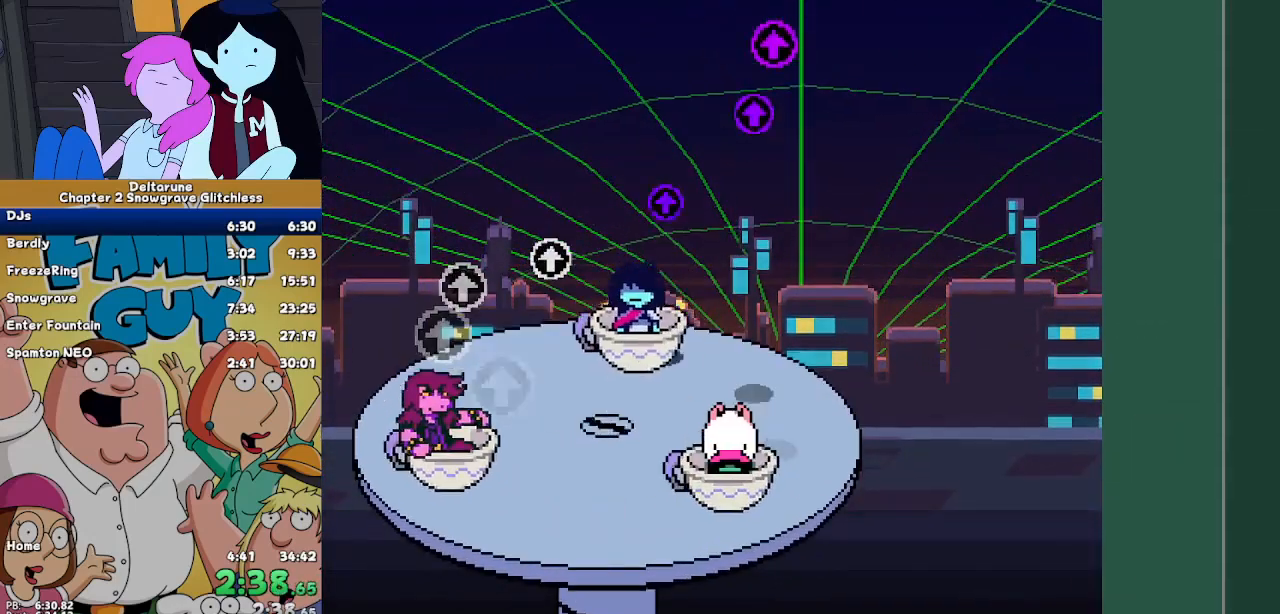
{"keys": ["ctrl", "left", "shift"], "events": []}
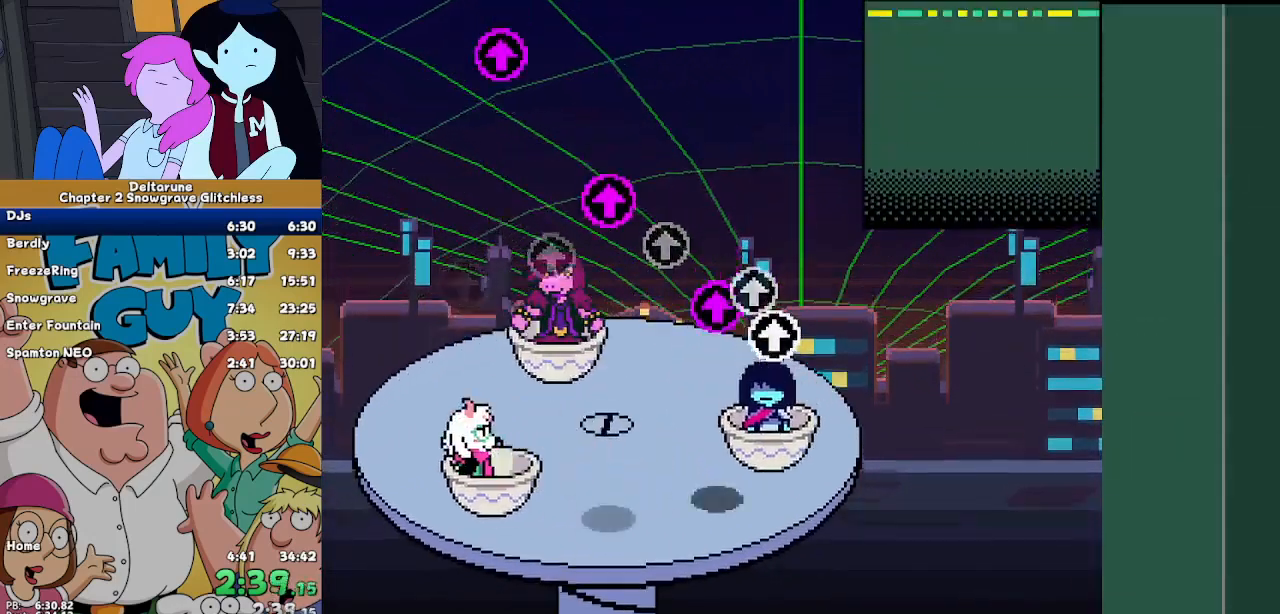
{"keys": ["ctrl", "left", "shift"], "events": []}
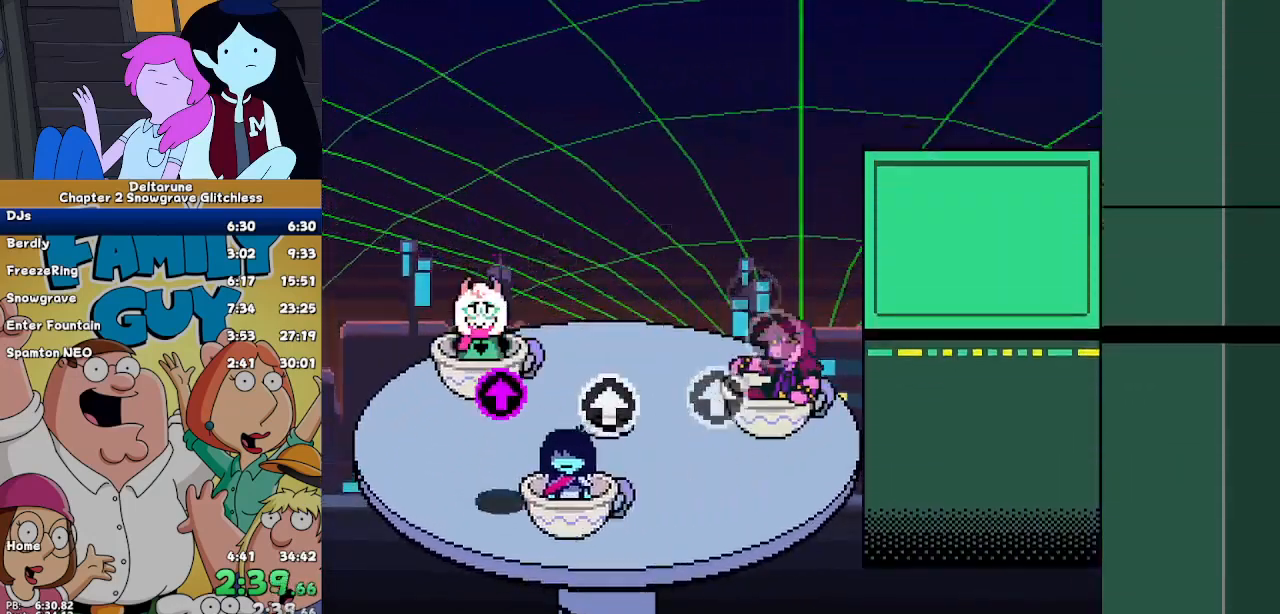
{"keys": ["ctrl", "right", "shift"], "events": [[67, "right", "down"], [100, "left", "up"]]}
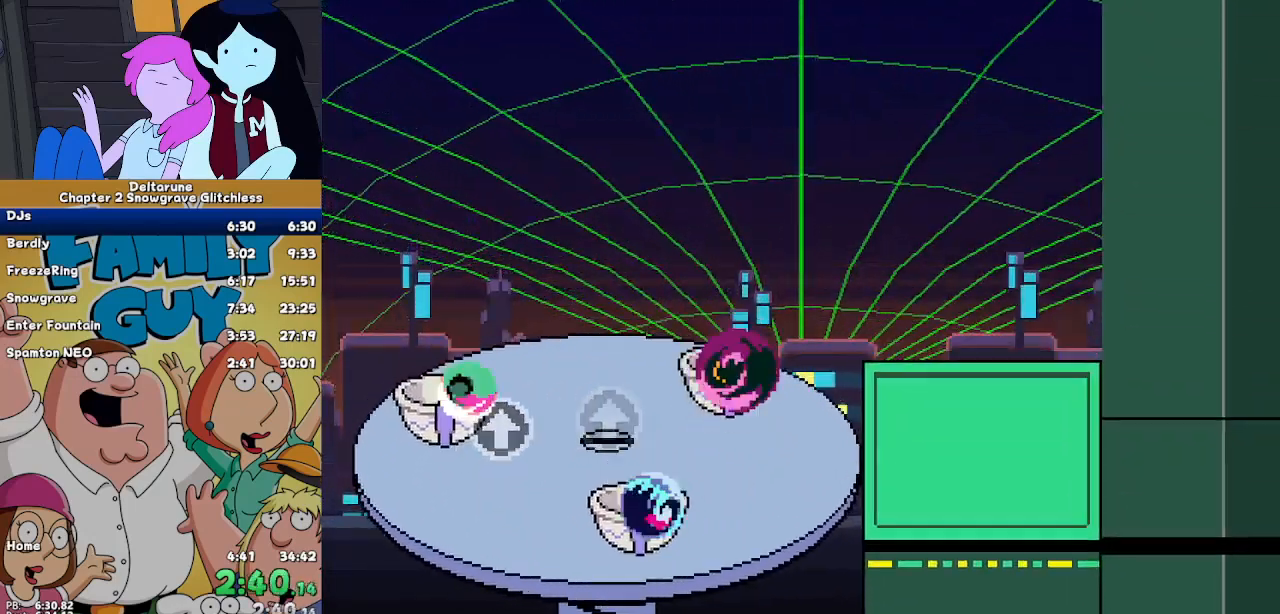
{"keys": ["ctrl", "right", "shift"], "events": []}
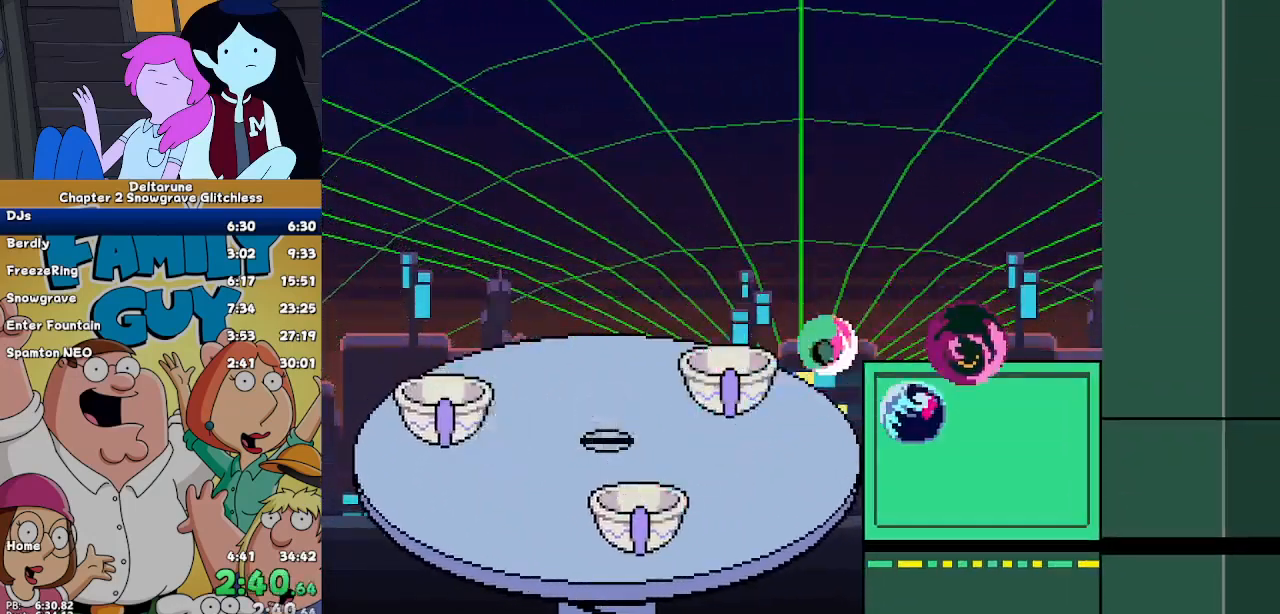
{"keys": ["ctrl", "right", "shift"], "events": []}
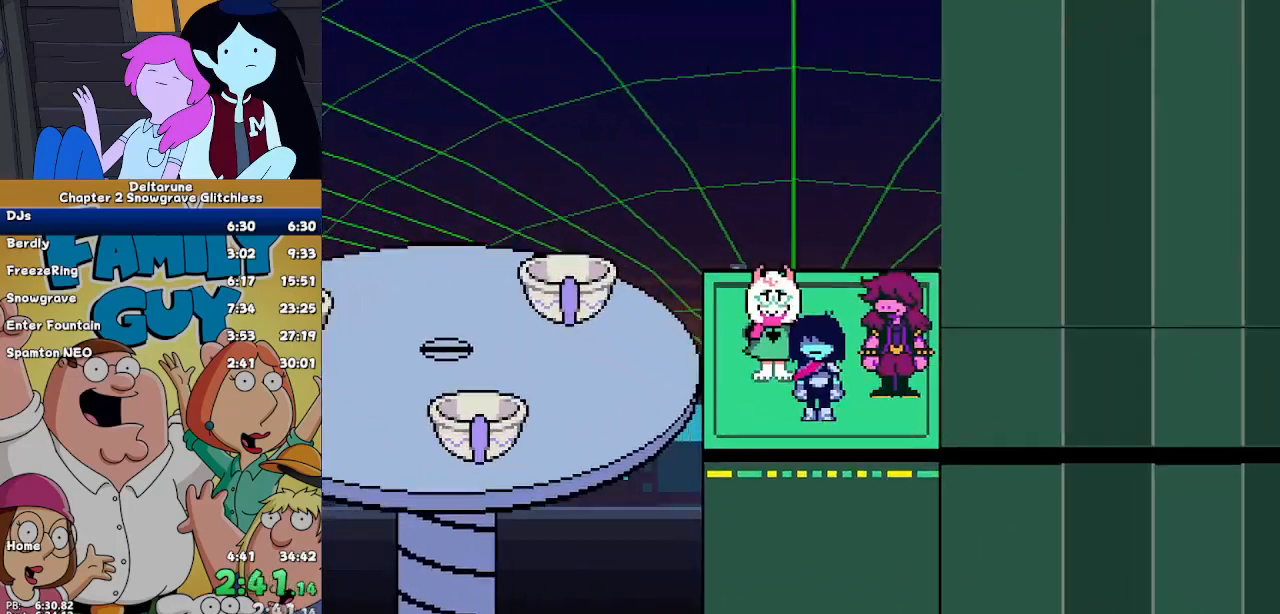
{"keys": ["ctrl", "right", "shift"], "events": []}
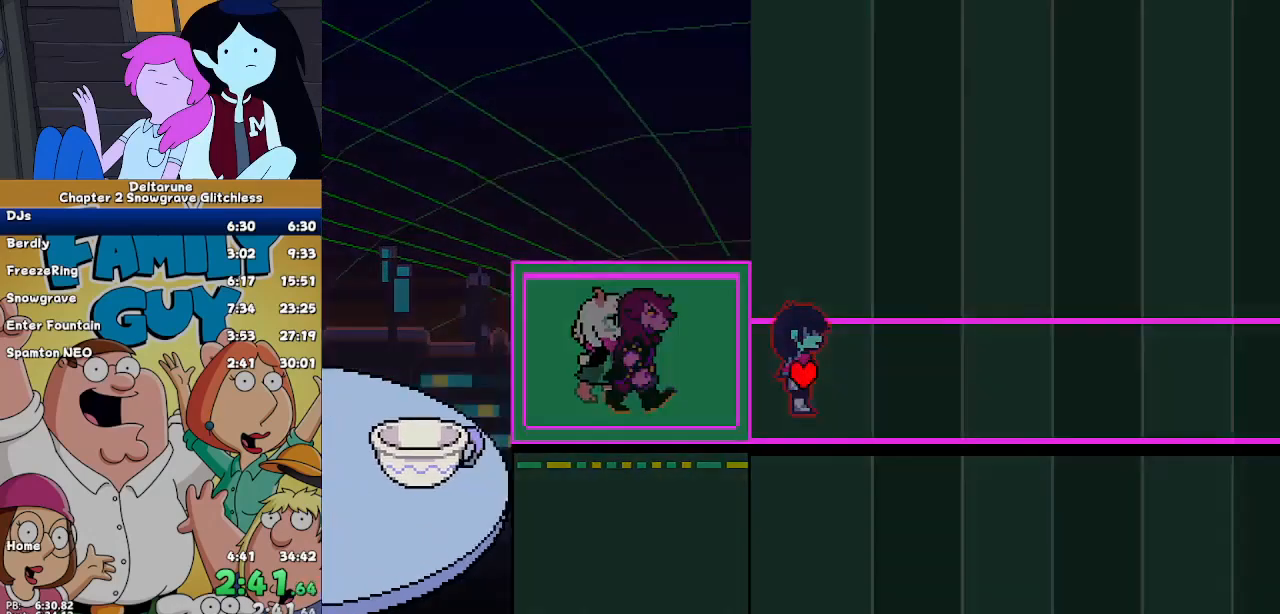
{"keys": ["ctrl", "right", "shift"], "events": []}
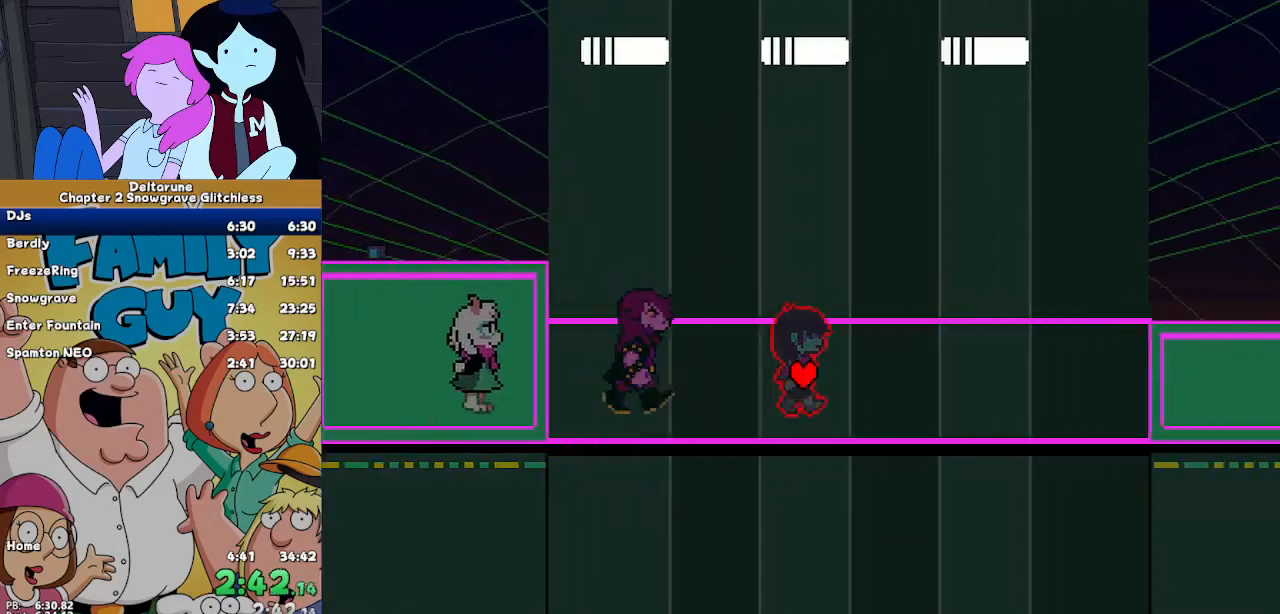
{"keys": ["ctrl", "right", "shift"], "events": []}
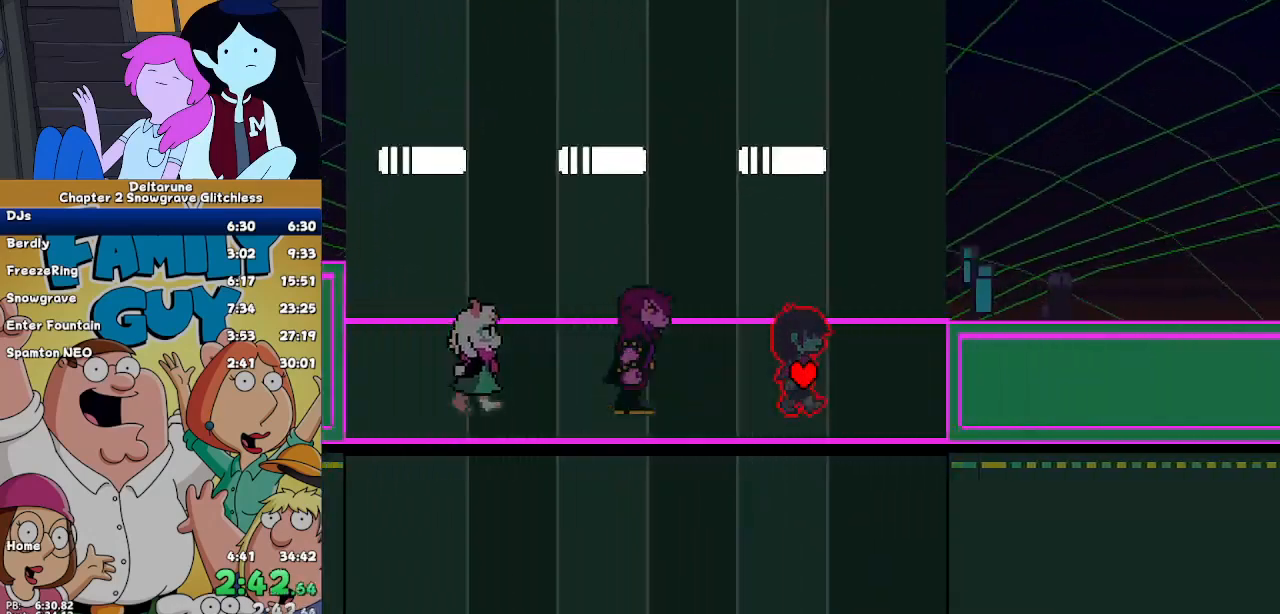
{"keys": ["ctrl", "right", "shift"], "events": []}
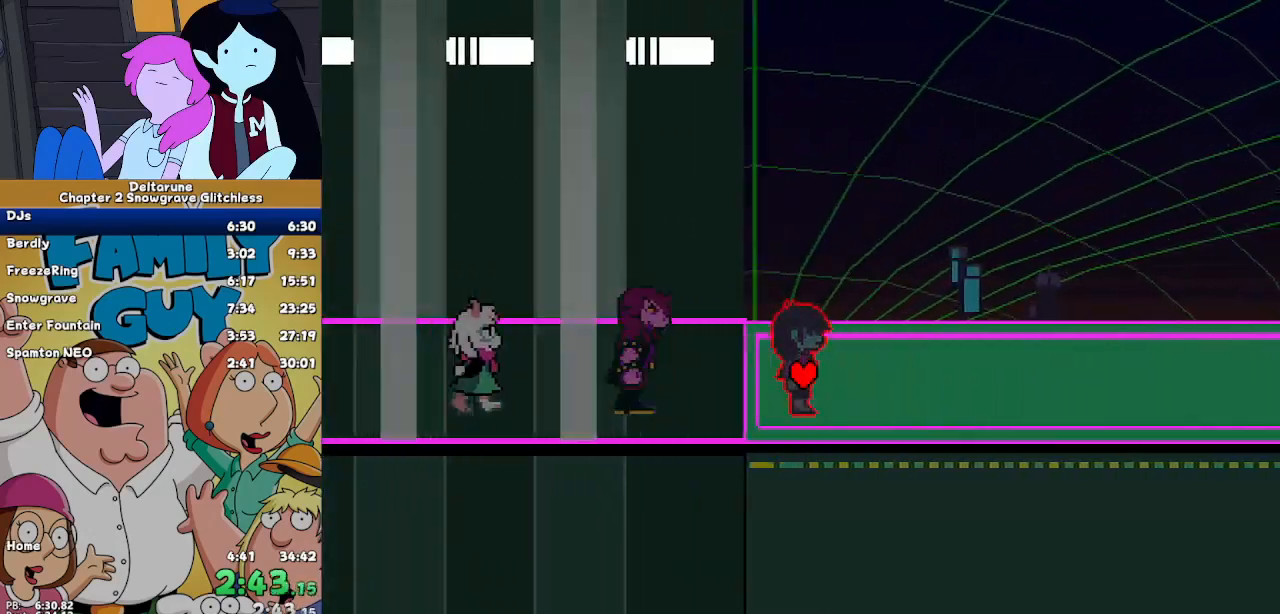
{"keys": ["ctrl", "right", "shift"], "events": []}
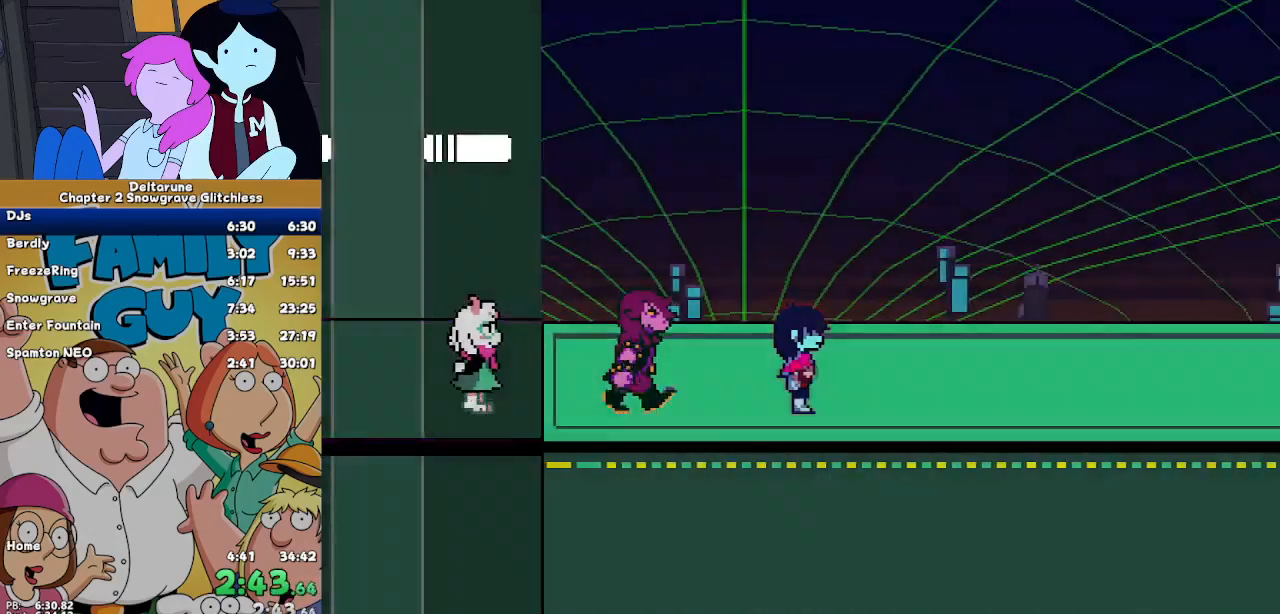
{"keys": ["ctrl", "right", "shift"], "events": []}
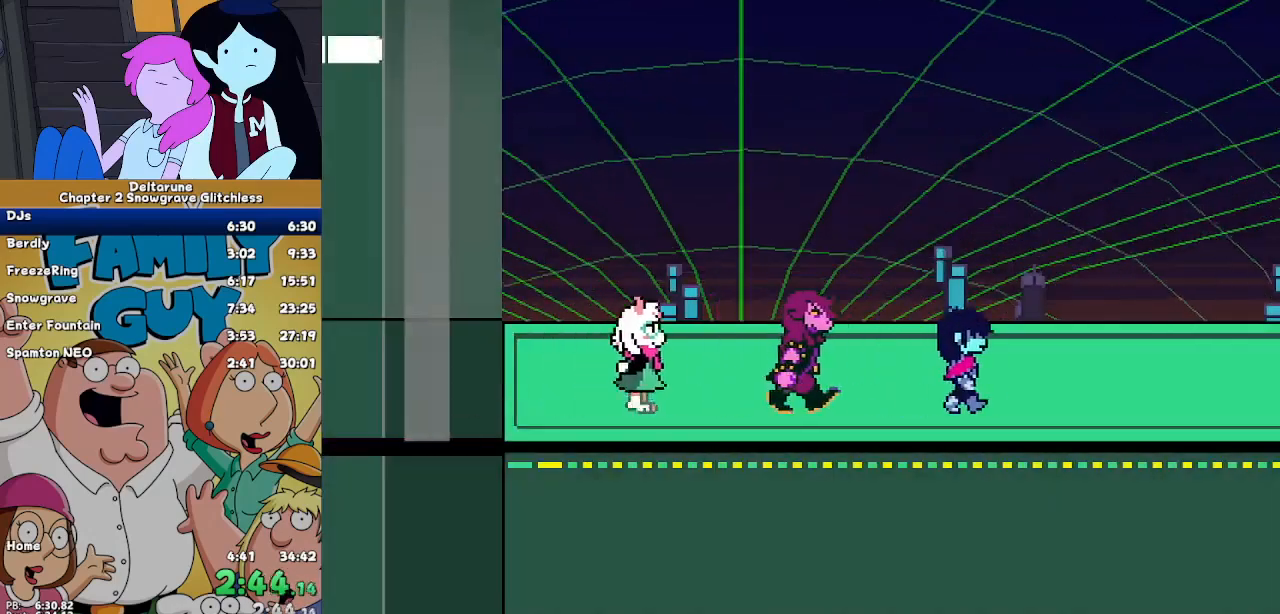
{"keys": ["ctrl", "right", "shift"], "events": []}
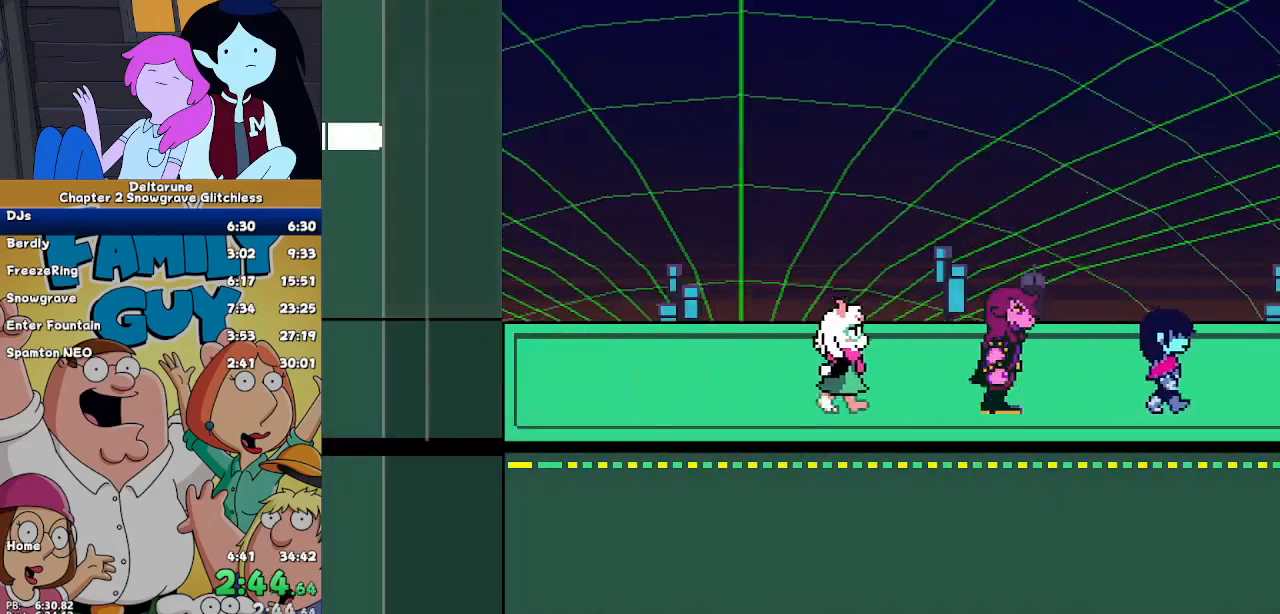
{"keys": ["ctrl", "right", "shift"], "events": []}